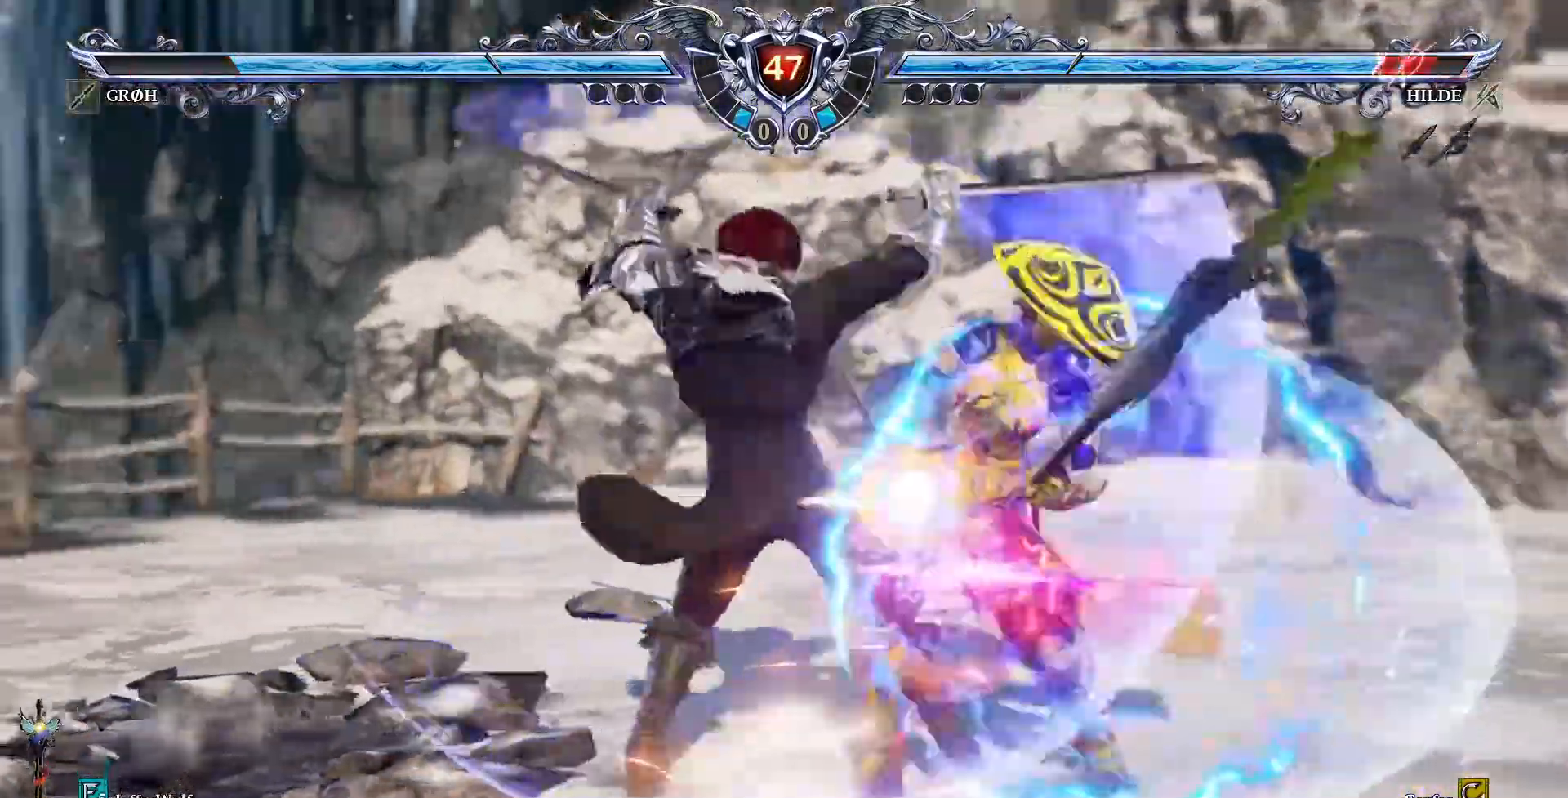
Gameplay with a controller (PlayStation layout); each line is a JSON object with the inputs held at the frame after it. "events" lists button and stick changes between this image and that frame as [ms after this image, input, new state], when the widget could be followed in between. Not read: L1 L3 R1 R3 TOUCHPAD.
{"buttons": ["CROSS", "SQUARE"], "events": [[350, "CROSS", "down"]]}
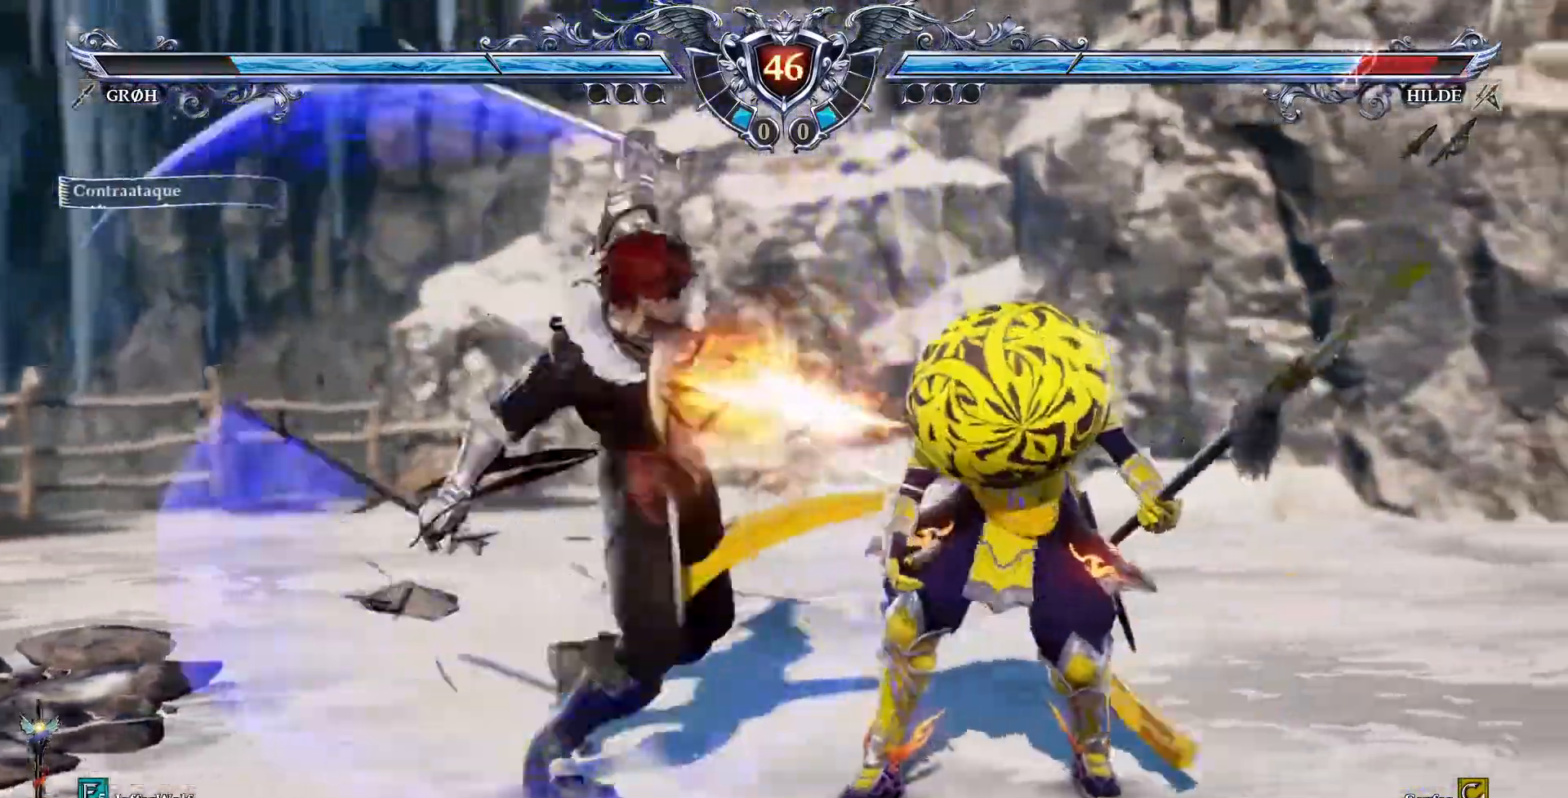
{"buttons": ["SQUARE"], "events": [[300, "CROSS", "up"]]}
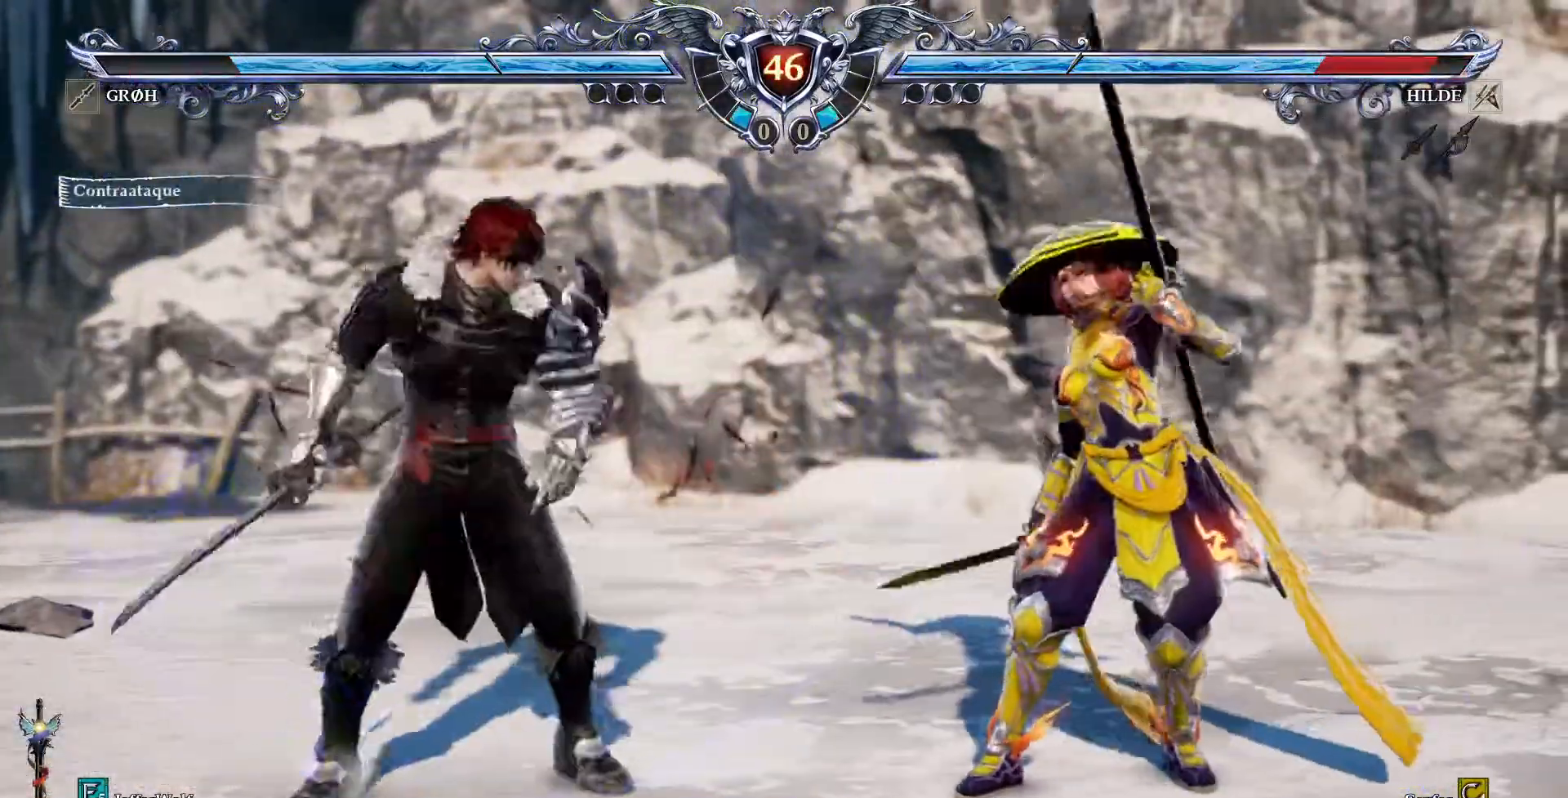
{"buttons": ["CROSS", "SQUARE"], "events": [[117, "CROSS", "down"]]}
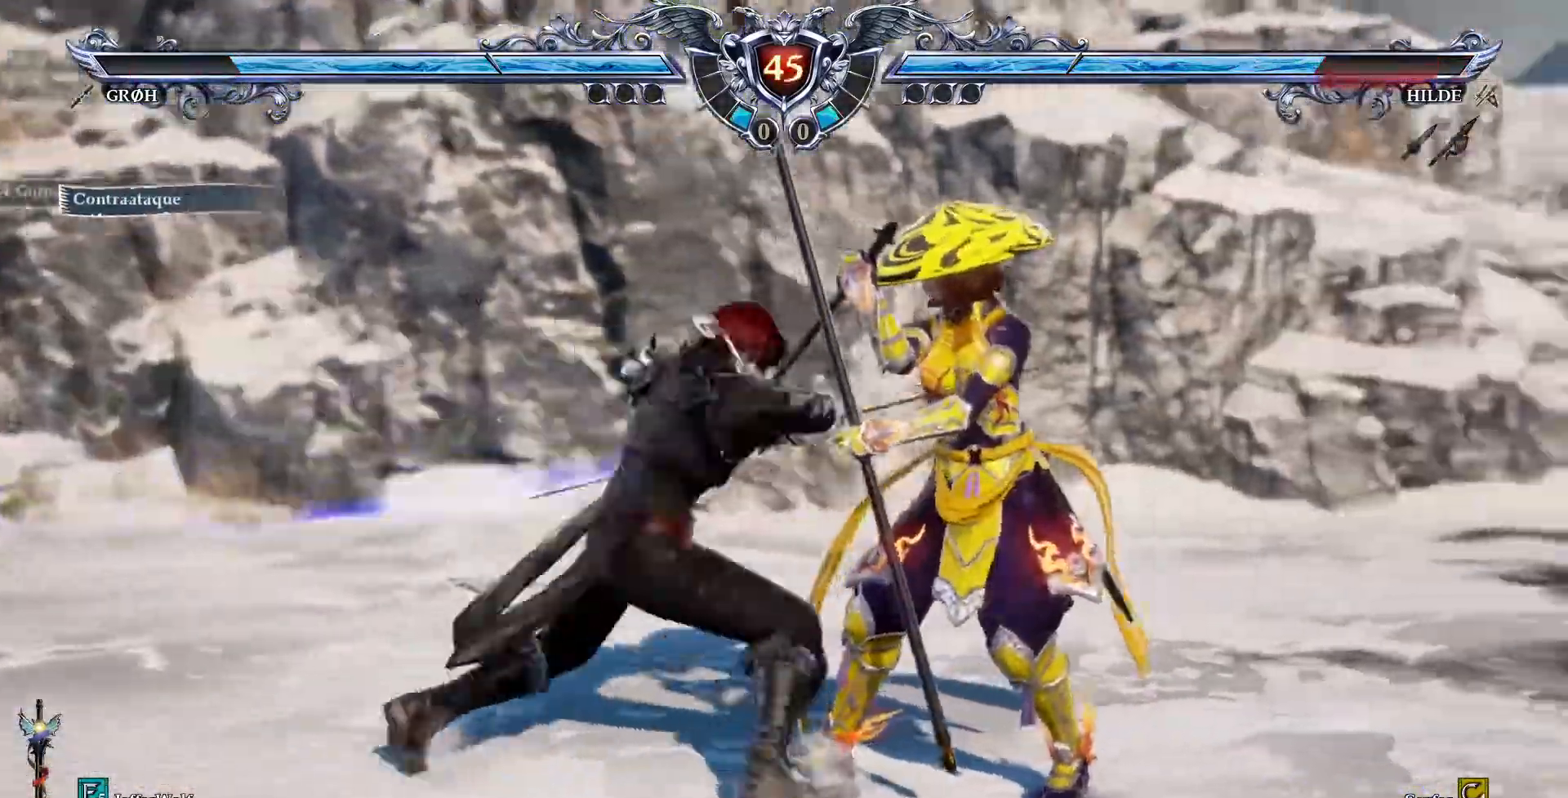
{"buttons": ["SQUARE"]}